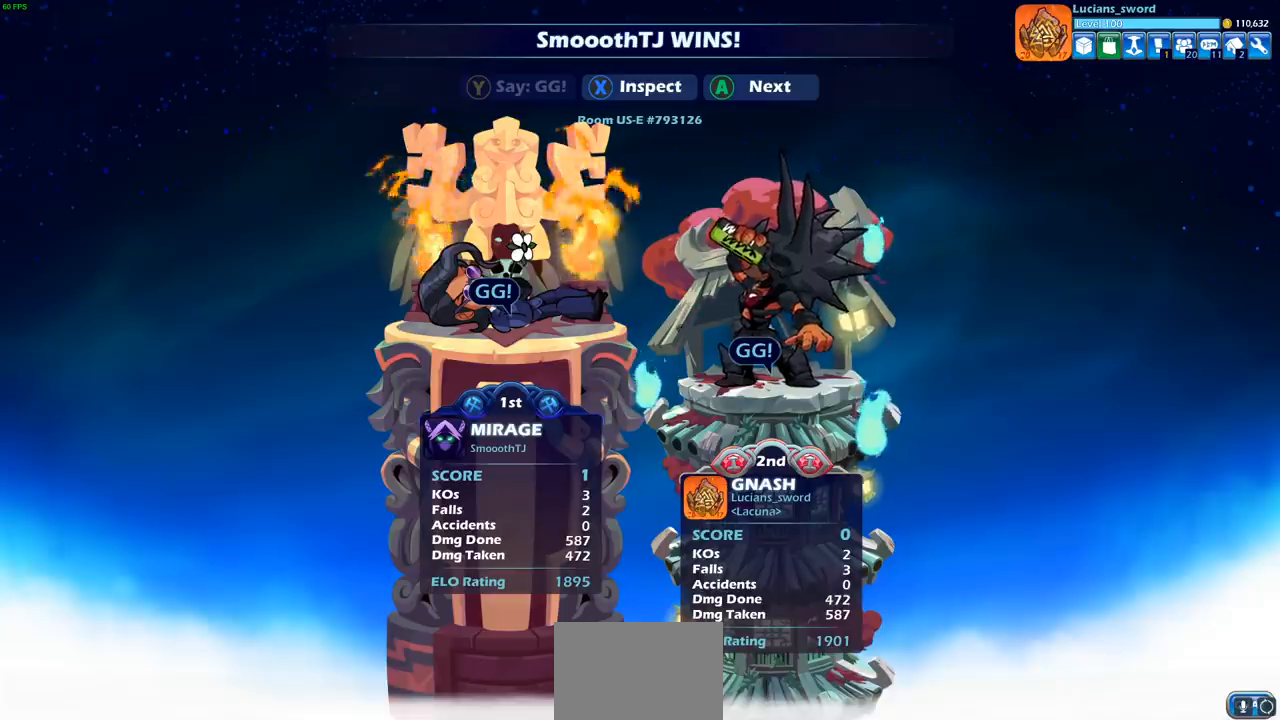
Gameplay with a controller (PlayStation layout); each line is a JSON object with the inputs held at the frame after it. "events" lists button and stick changes between this image and that frame as [ms after this image, input, new state], when the widget could be followed in between.
{"buttons": [], "left_stick": "center", "right_stick": "center", "events": []}
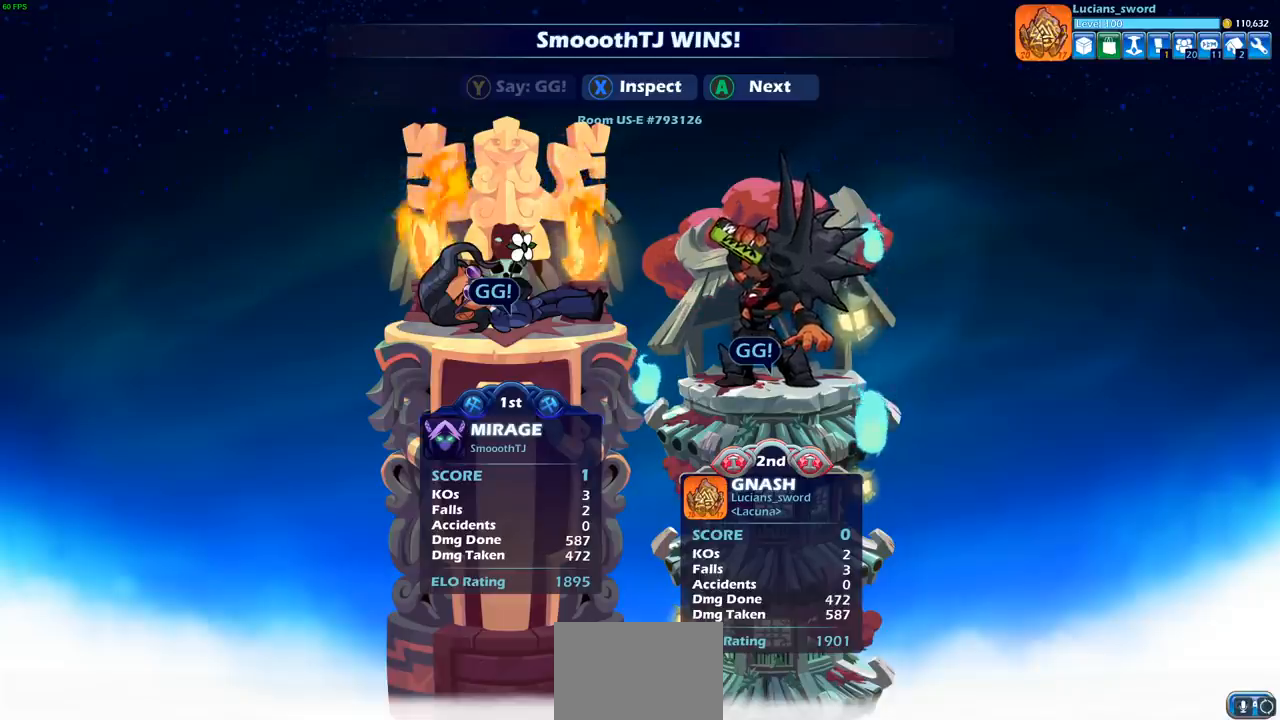
{"buttons": [], "left_stick": "center", "right_stick": "center", "events": [[67, "CROSS", "down"], [183, "CROSS", "up"]]}
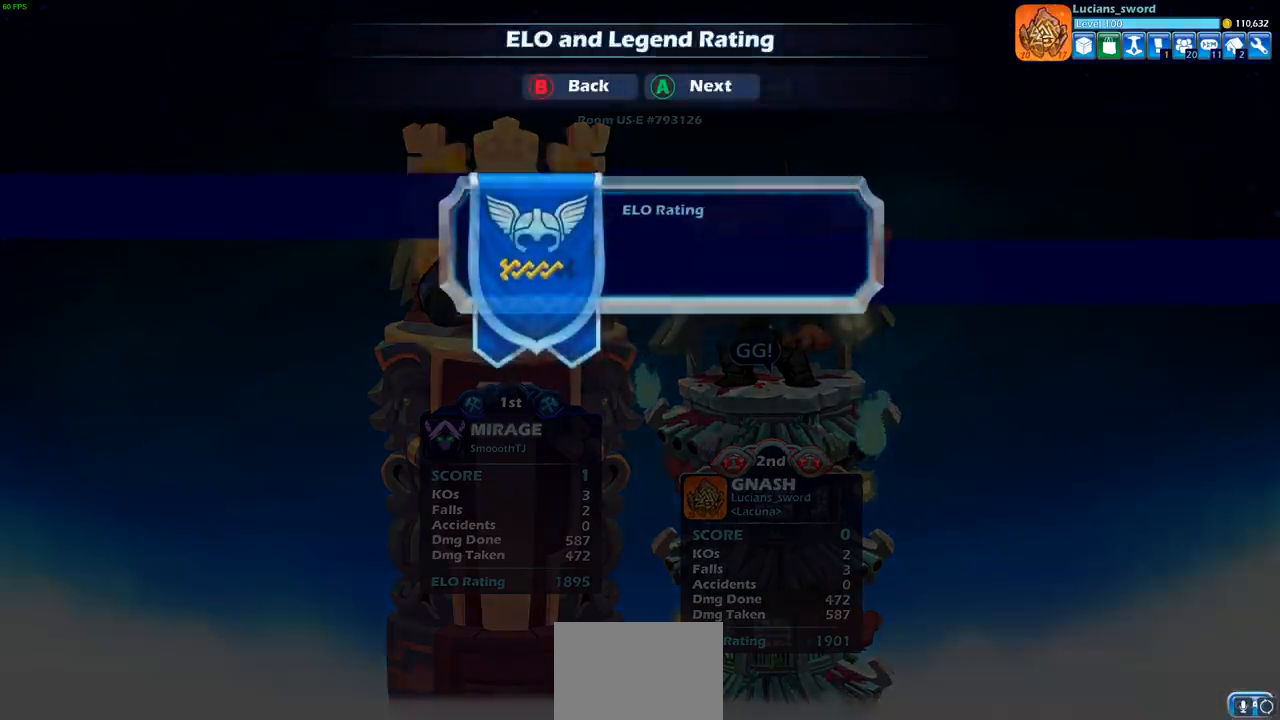
{"buttons": [], "left_stick": "center", "right_stick": "center", "events": [[183, "CROSS", "down"], [300, "CROSS", "up"]]}
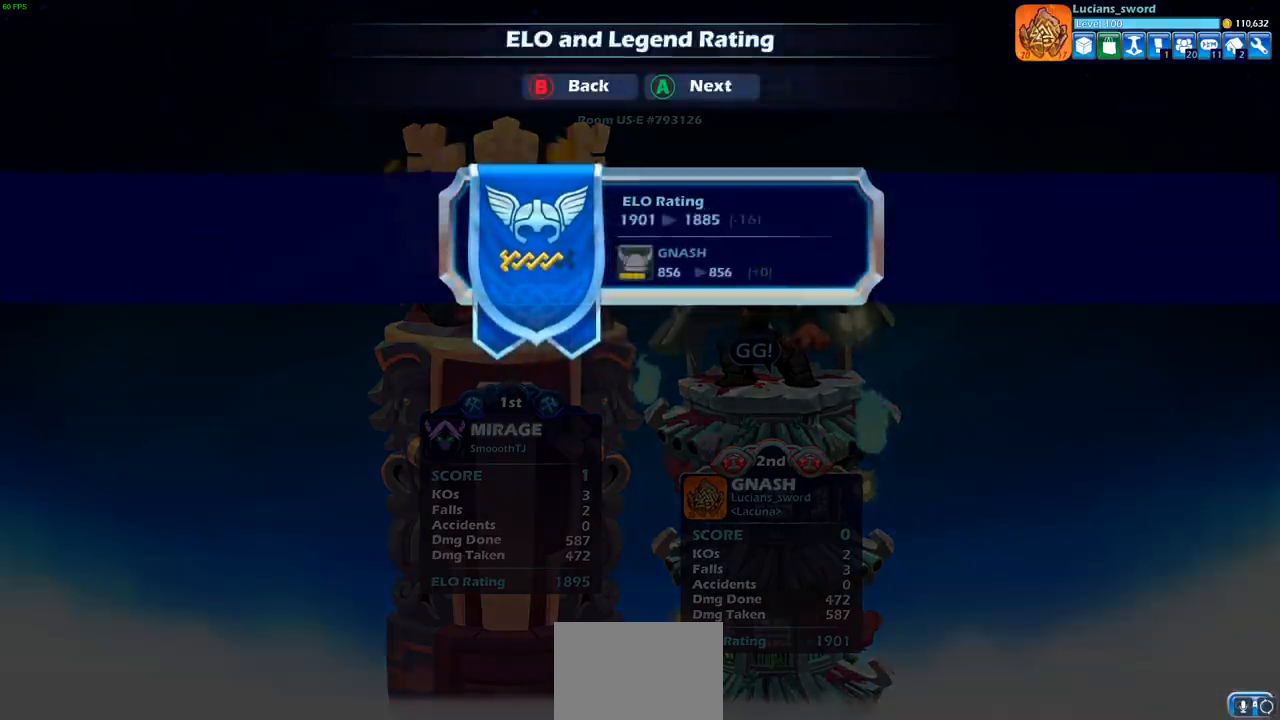
{"buttons": ["CROSS"], "left_stick": "center", "right_stick": "center", "events": [[117, "CROSS", "down"], [233, "CROSS", "up"], [450, "CROSS", "down"]]}
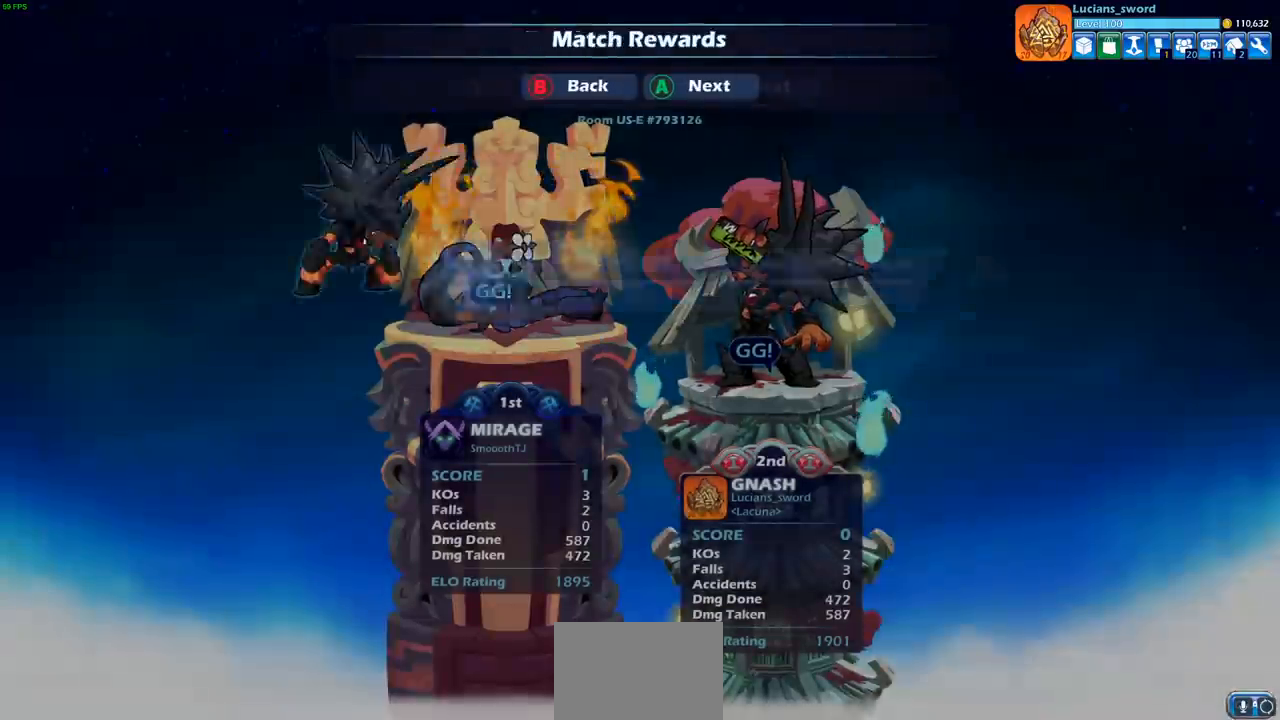
{"buttons": [], "left_stick": "center", "right_stick": "center", "events": [[67, "CROSS", "up"], [367, "CROSS", "down"], [467, "CROSS", "up"]]}
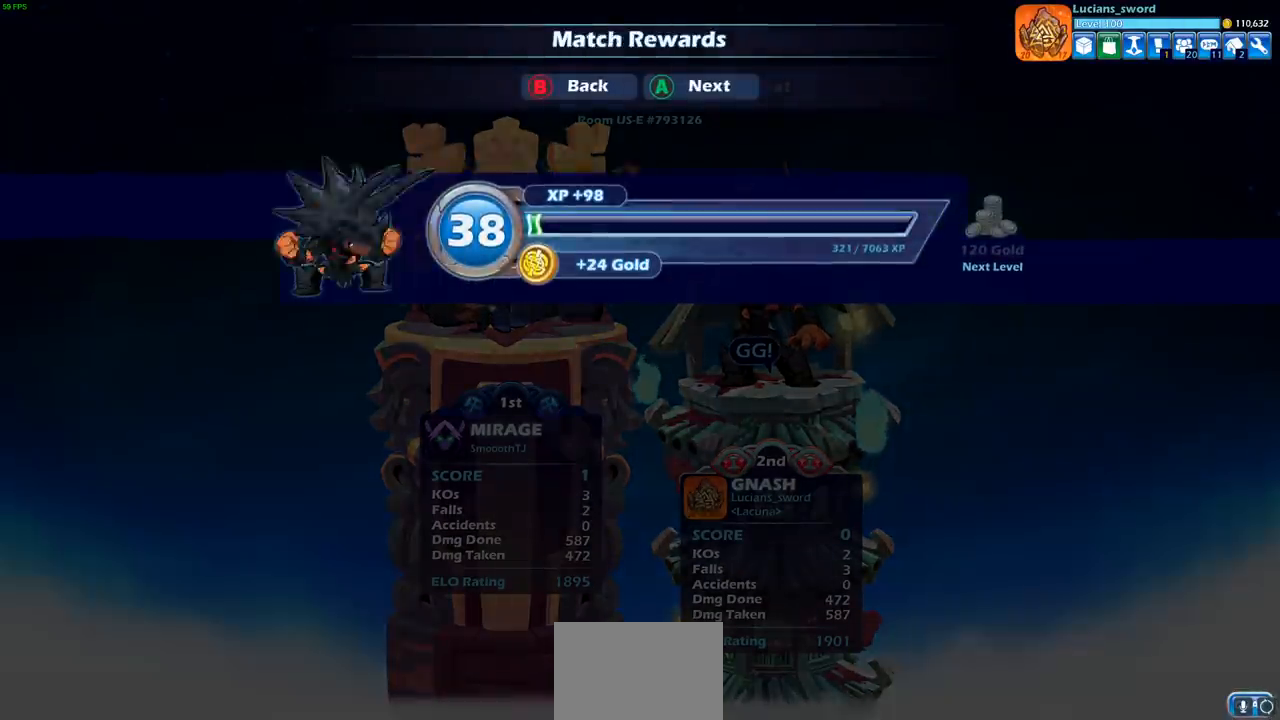
{"buttons": [], "left_stick": "center", "right_stick": "center", "events": []}
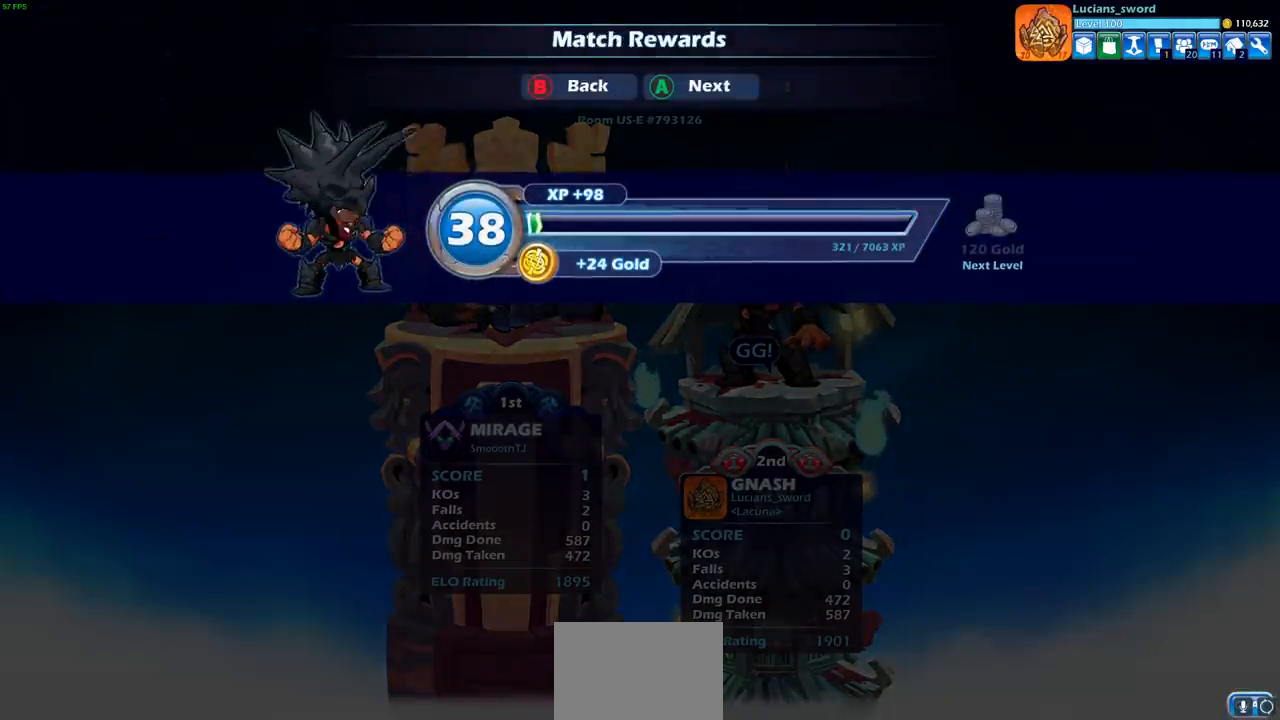
{"buttons": [], "left_stick": "center", "right_stick": "center", "events": [[400, "CROSS", "down"], [500, "CROSS", "up"]]}
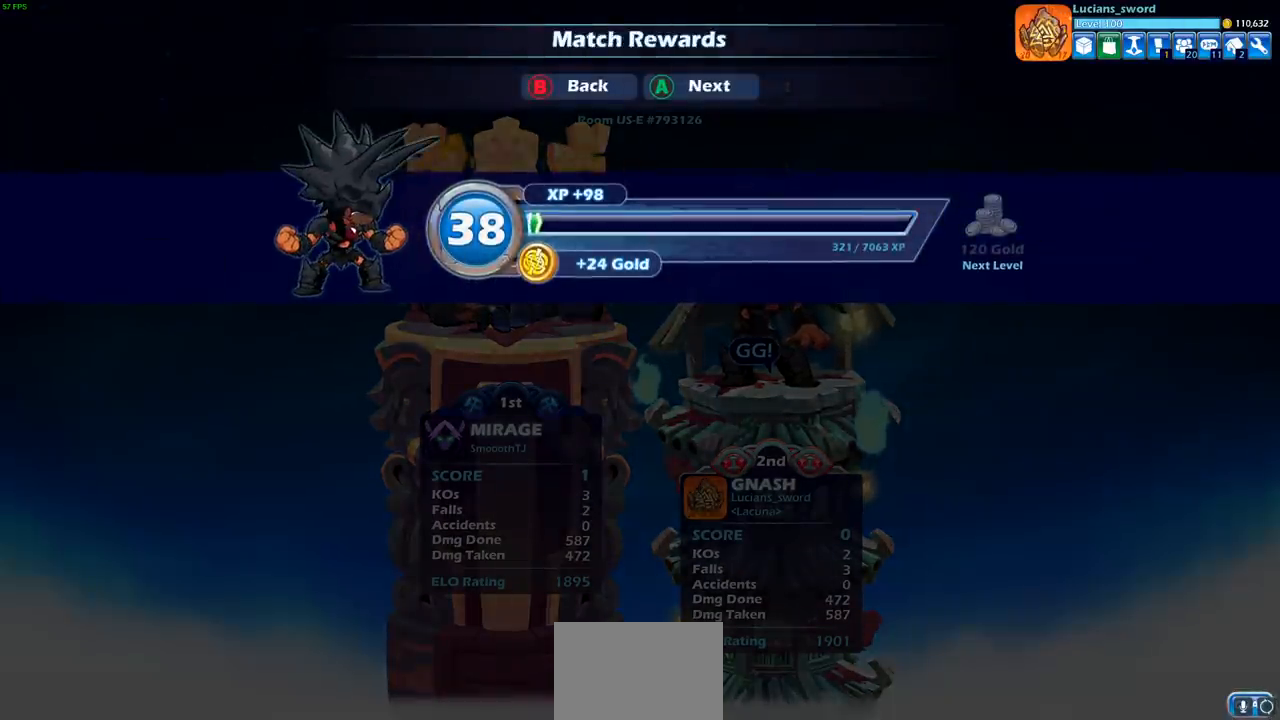
{"buttons": [], "left_stick": "center", "right_stick": "center", "events": []}
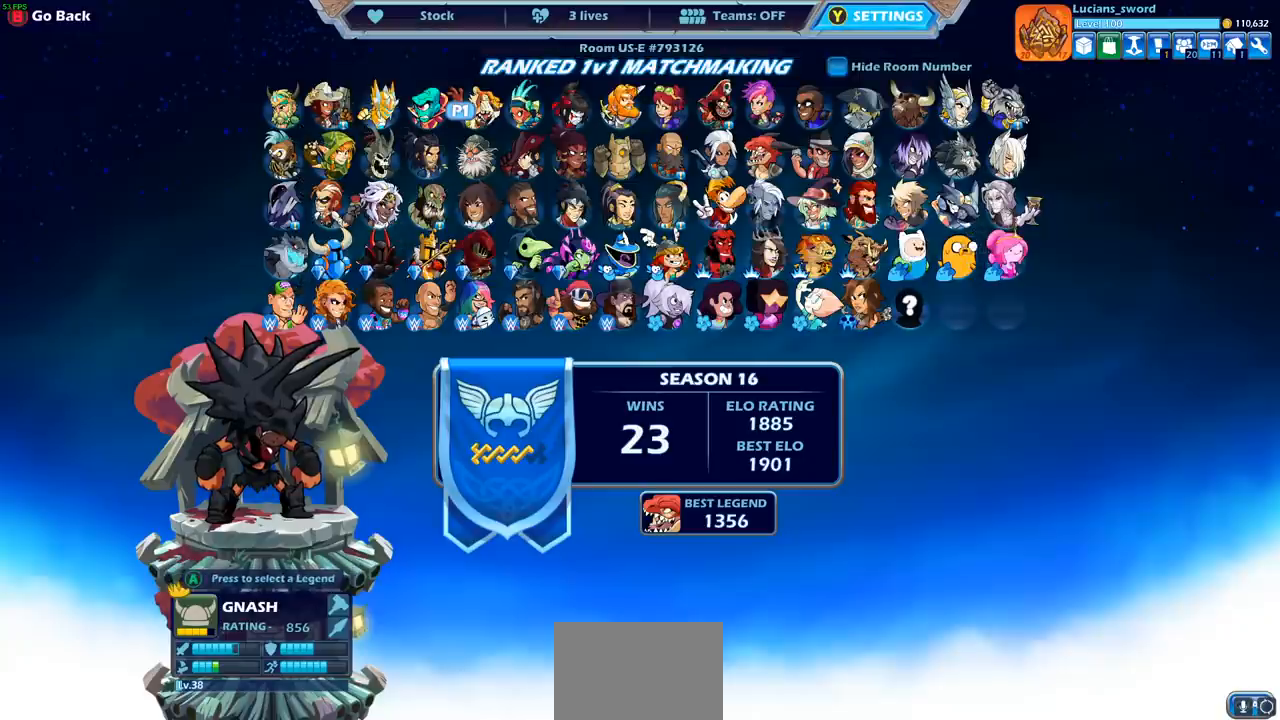
{"buttons": [], "left_stick": "center", "right_stick": "center", "events": []}
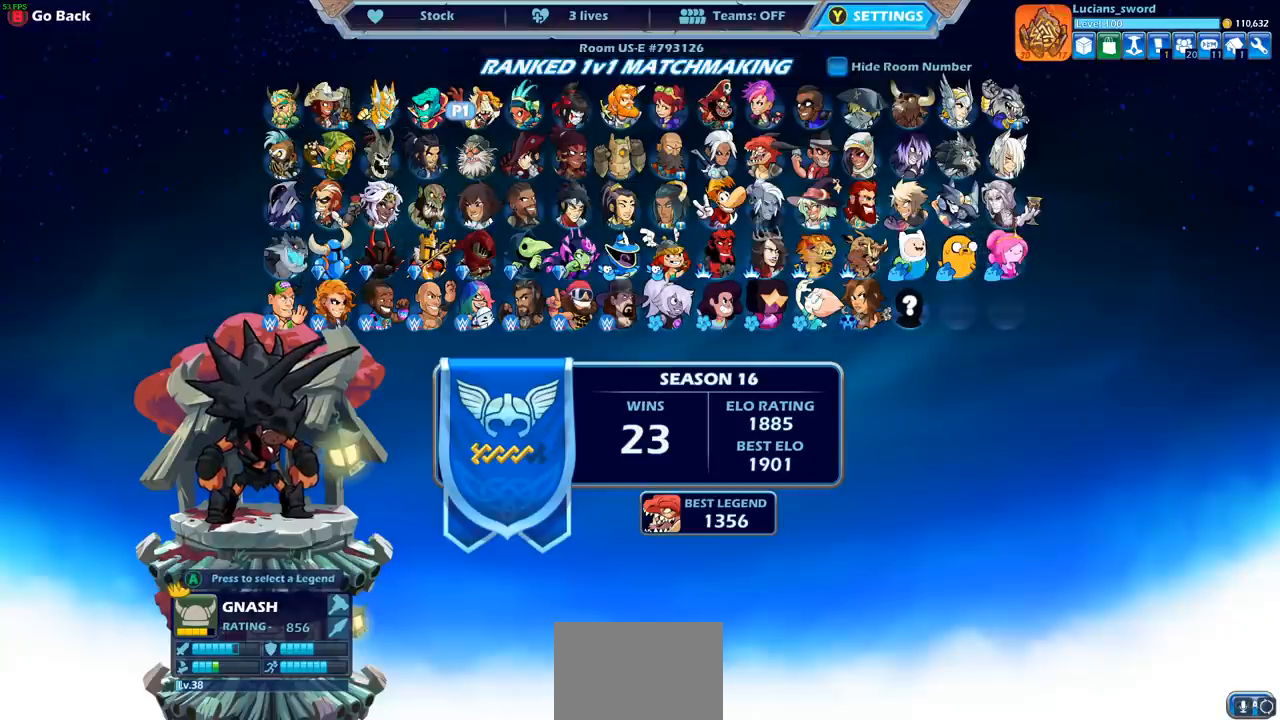
{"buttons": [], "left_stick": "center", "right_stick": "center", "events": []}
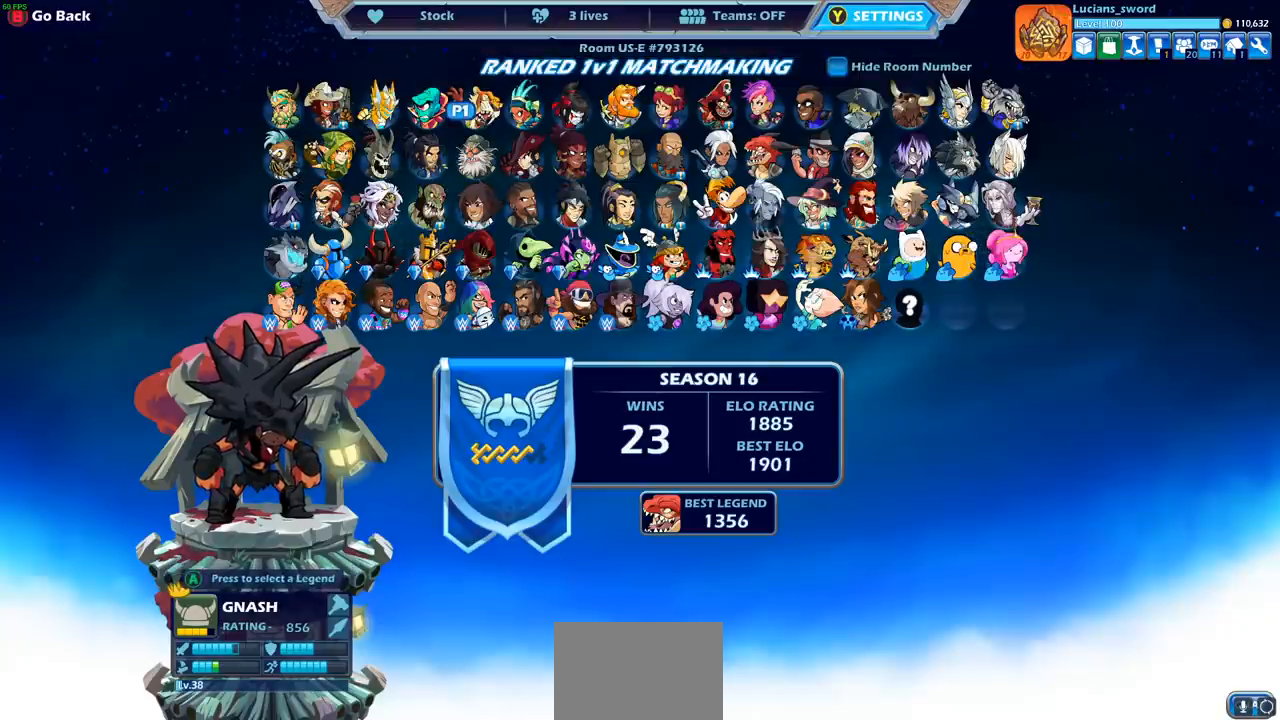
{"buttons": [], "left_stick": "center", "right_stick": "center", "events": []}
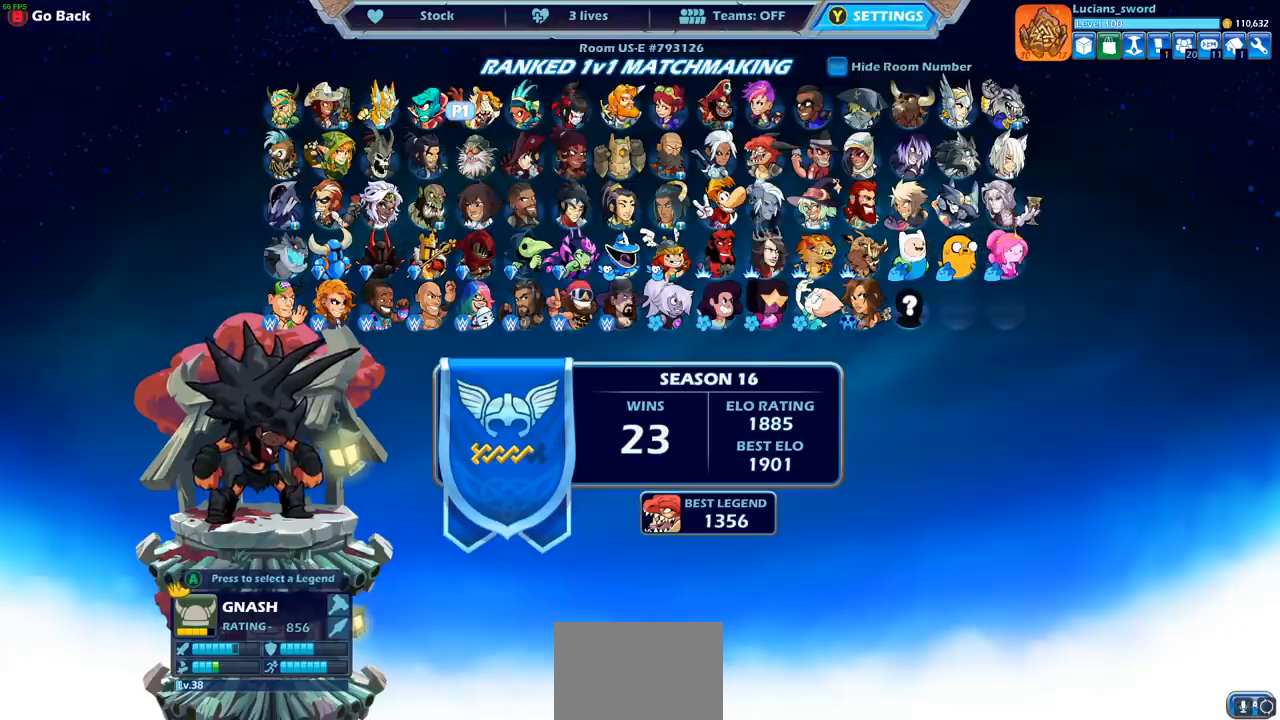
{"buttons": [], "left_stick": "center", "right_stick": "center", "events": []}
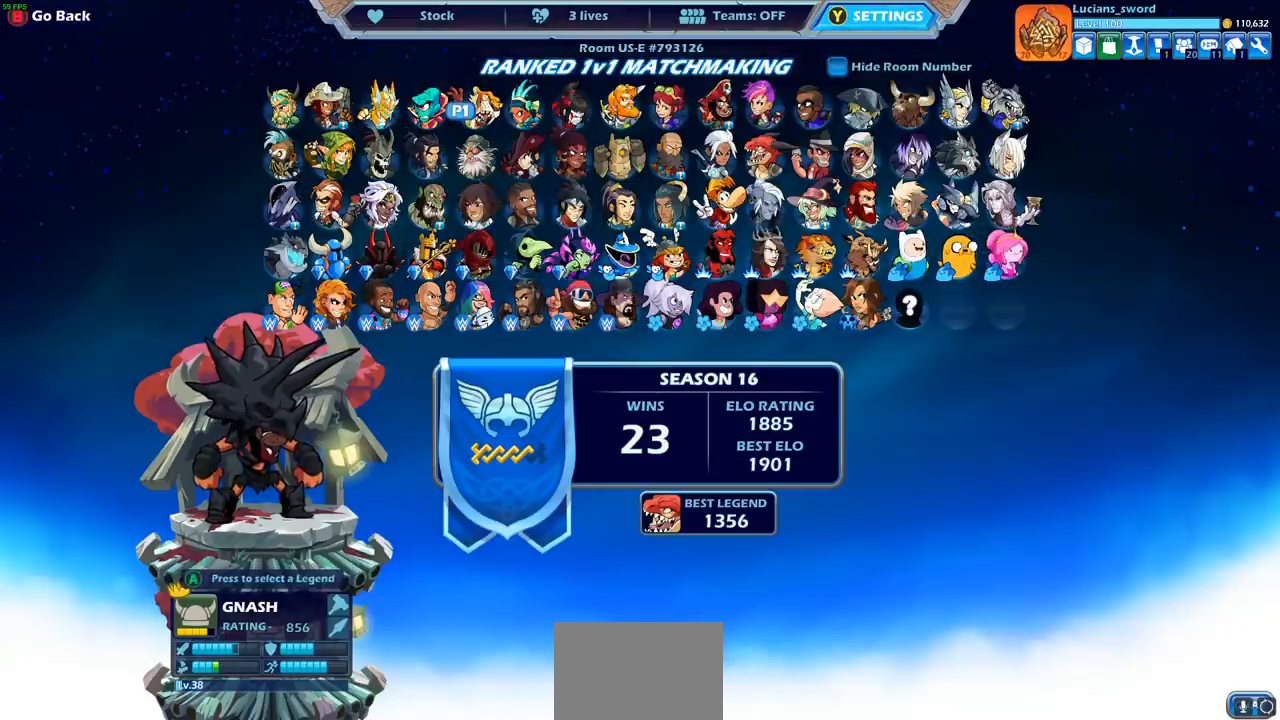
{"buttons": [], "left_stick": "center", "right_stick": "center", "events": []}
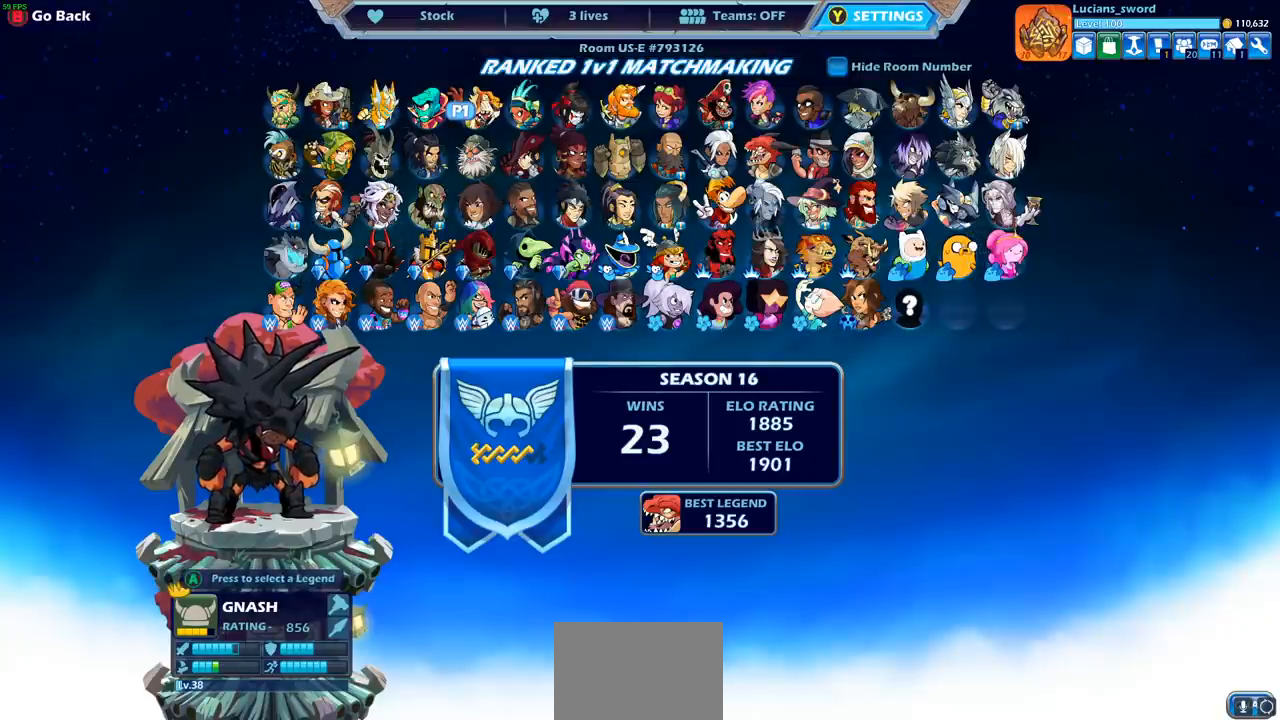
{"buttons": [], "left_stick": "center", "right_stick": "center", "events": []}
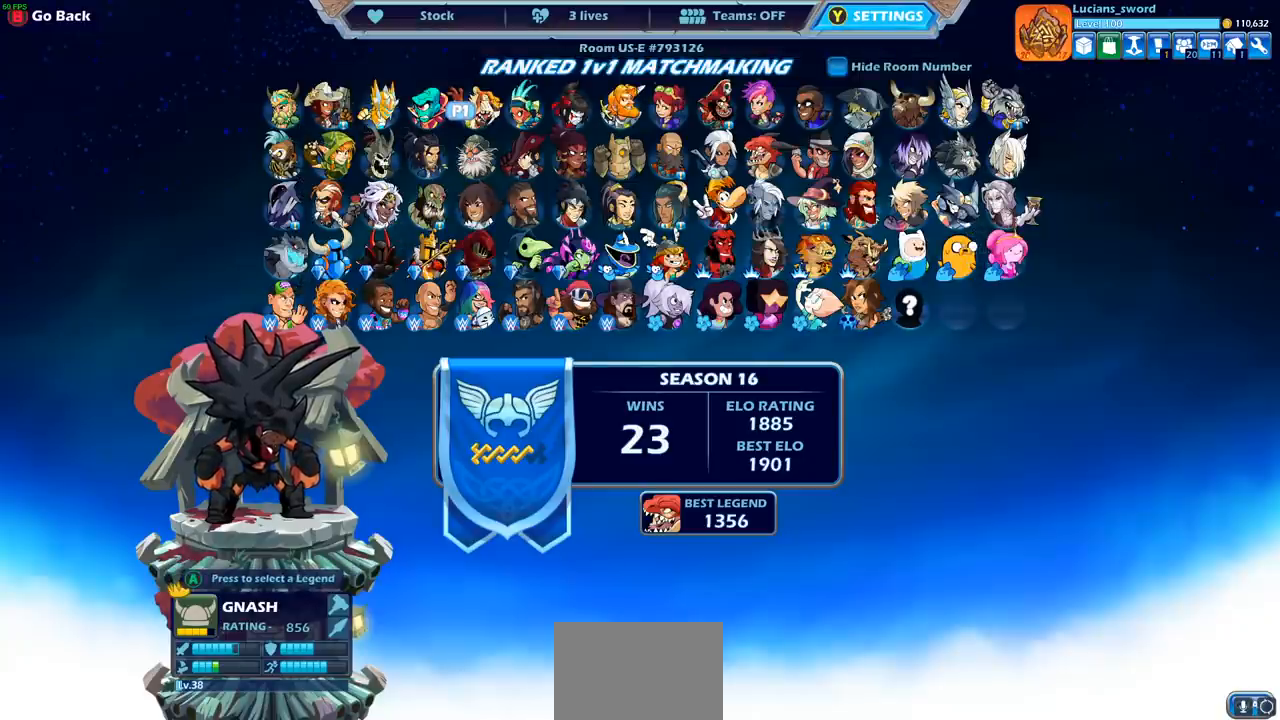
{"buttons": [], "left_stick": "center", "right_stick": "center", "events": [[283, "SELECT", "down"], [417, "SELECT", "up"]]}
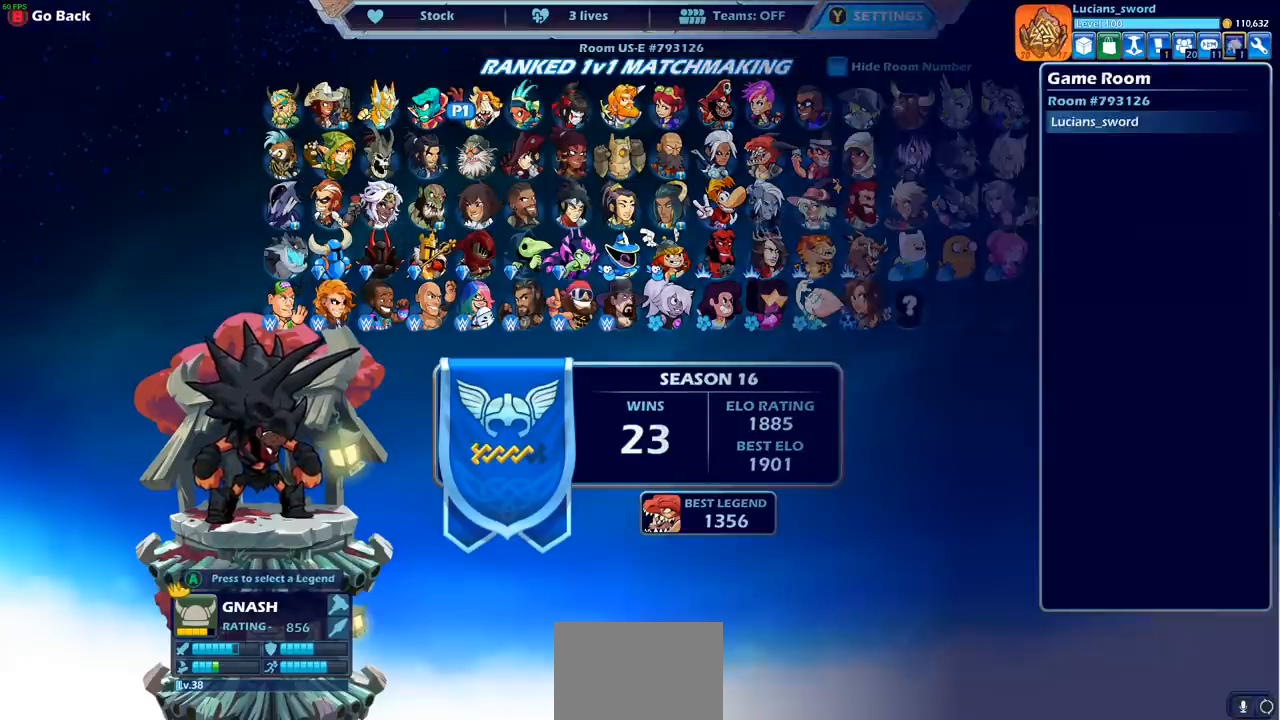
{"buttons": [], "left_stick": "center", "right_stick": "center", "events": [[50, "DPAD_LEFT", "down"], [167, "DPAD_LEFT", "up"], [217, "DPAD_LEFT", "down"], [333, "DPAD_LEFT", "up"], [383, "DPAD_LEFT", "down"], [483, "DPAD_LEFT", "up"]]}
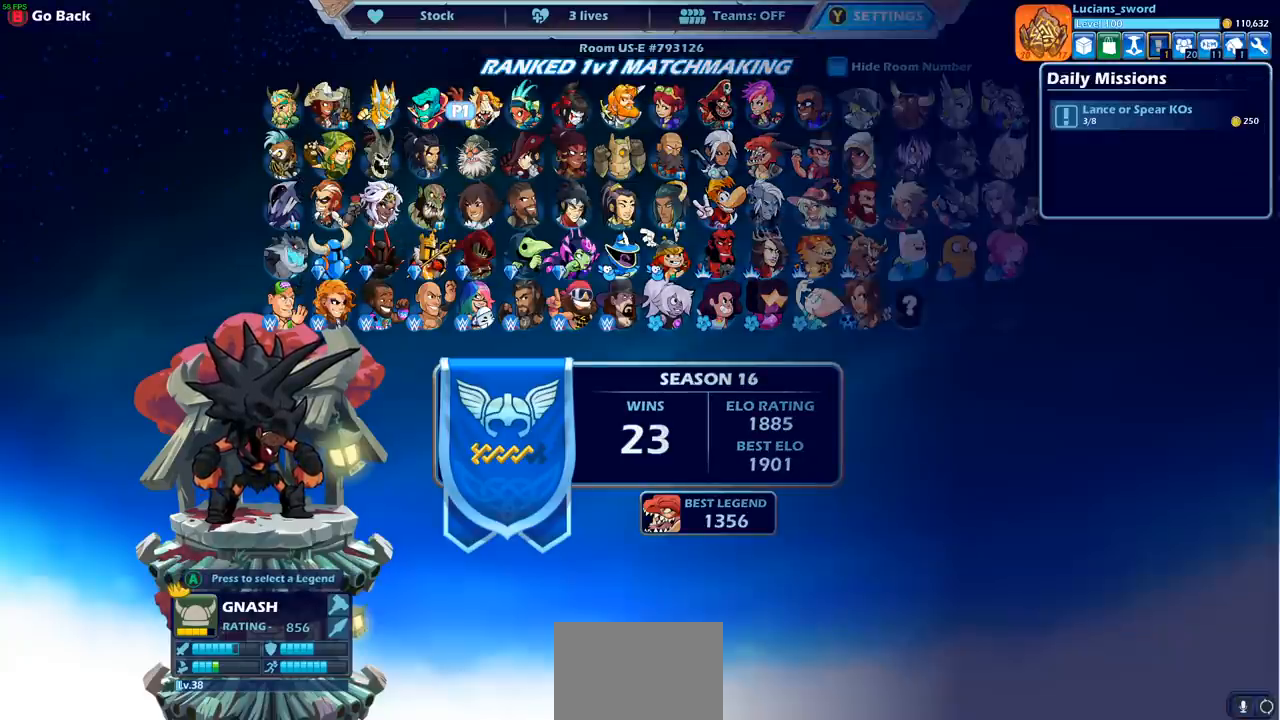
{"buttons": [], "left_stick": "center", "right_stick": "center", "events": []}
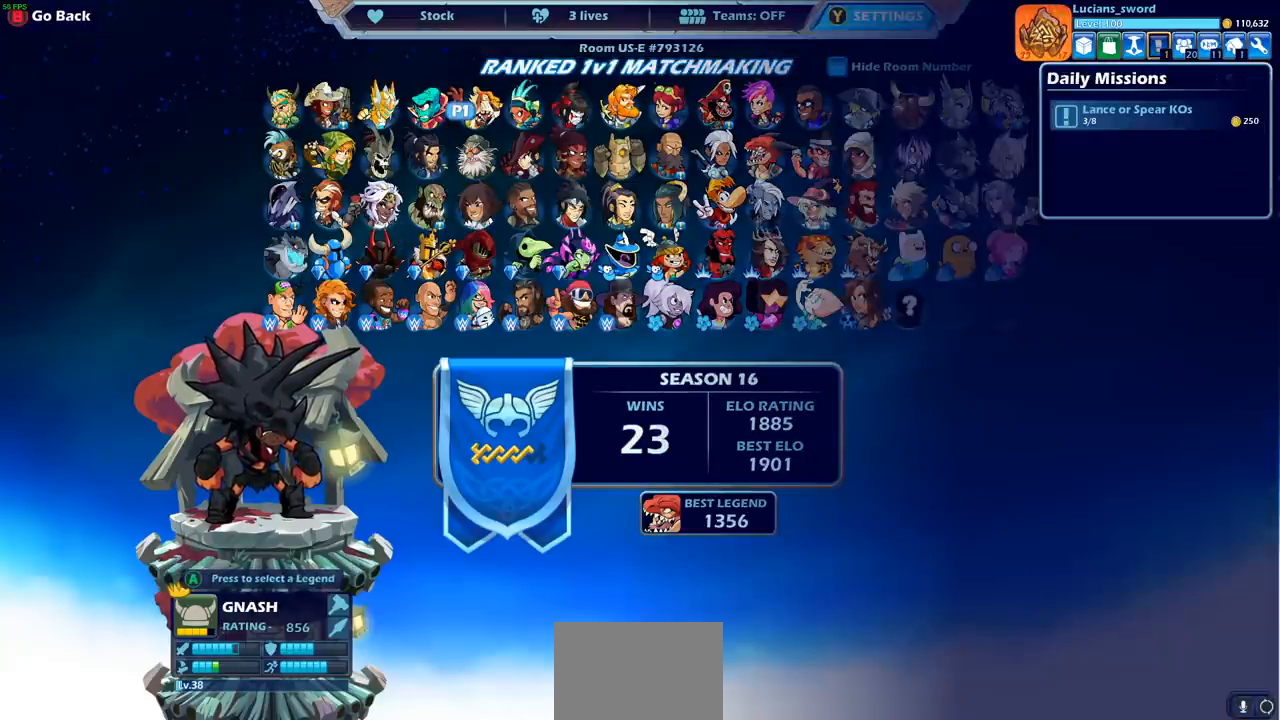
{"buttons": [], "left_stick": "center", "right_stick": "center", "events": []}
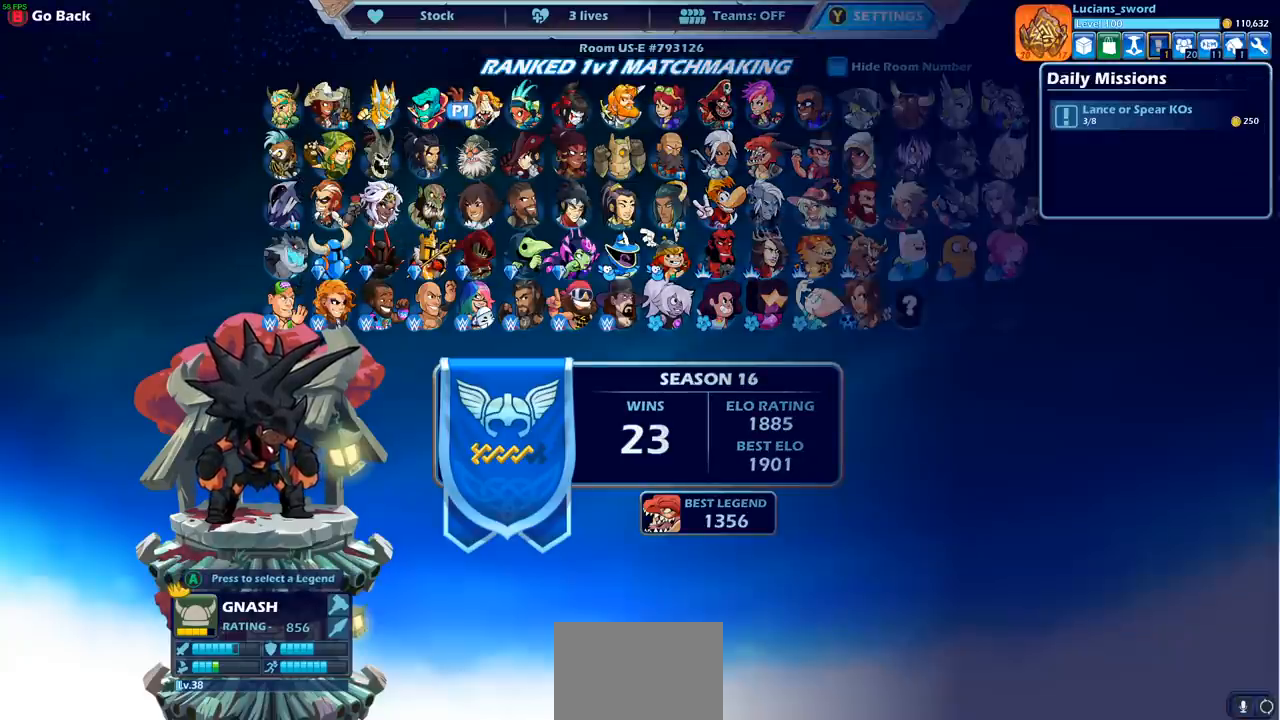
{"buttons": ["SELECT"], "left_stick": "center", "right_stick": "center", "events": [[417, "SELECT", "down"]]}
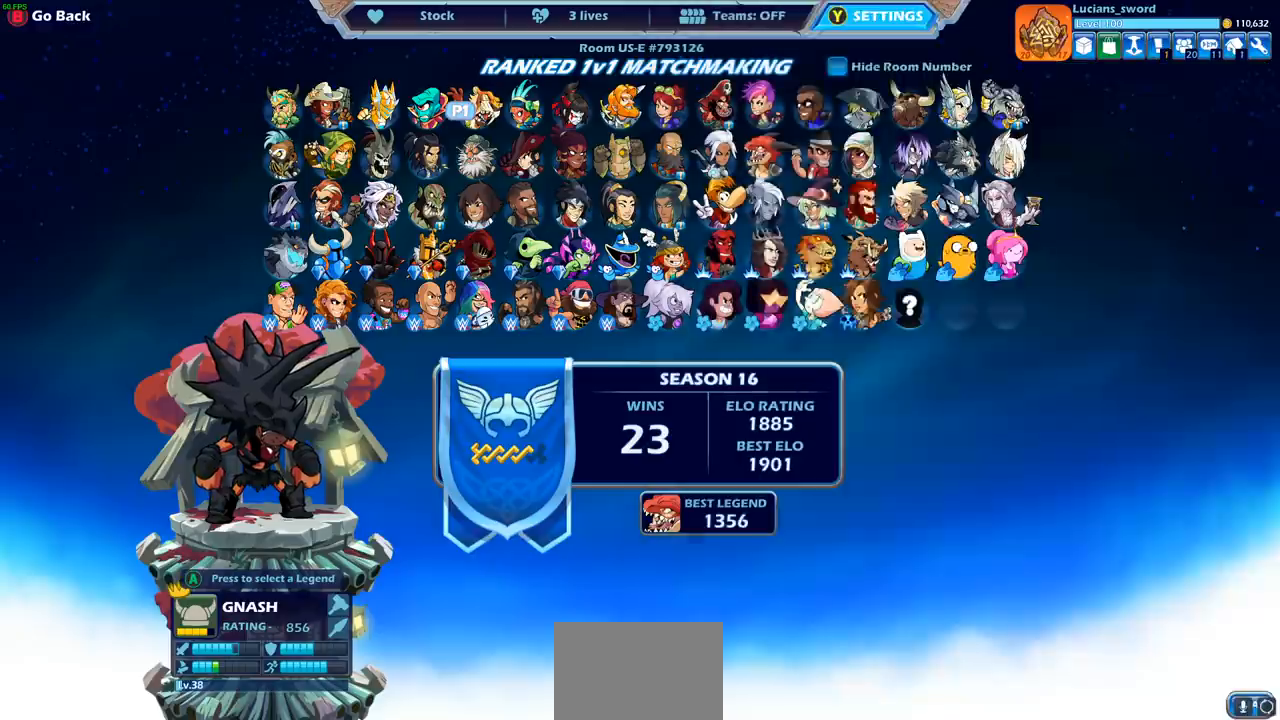
{"buttons": [], "left_stick": "center", "right_stick": "center", "events": [[33, "SELECT", "up"]]}
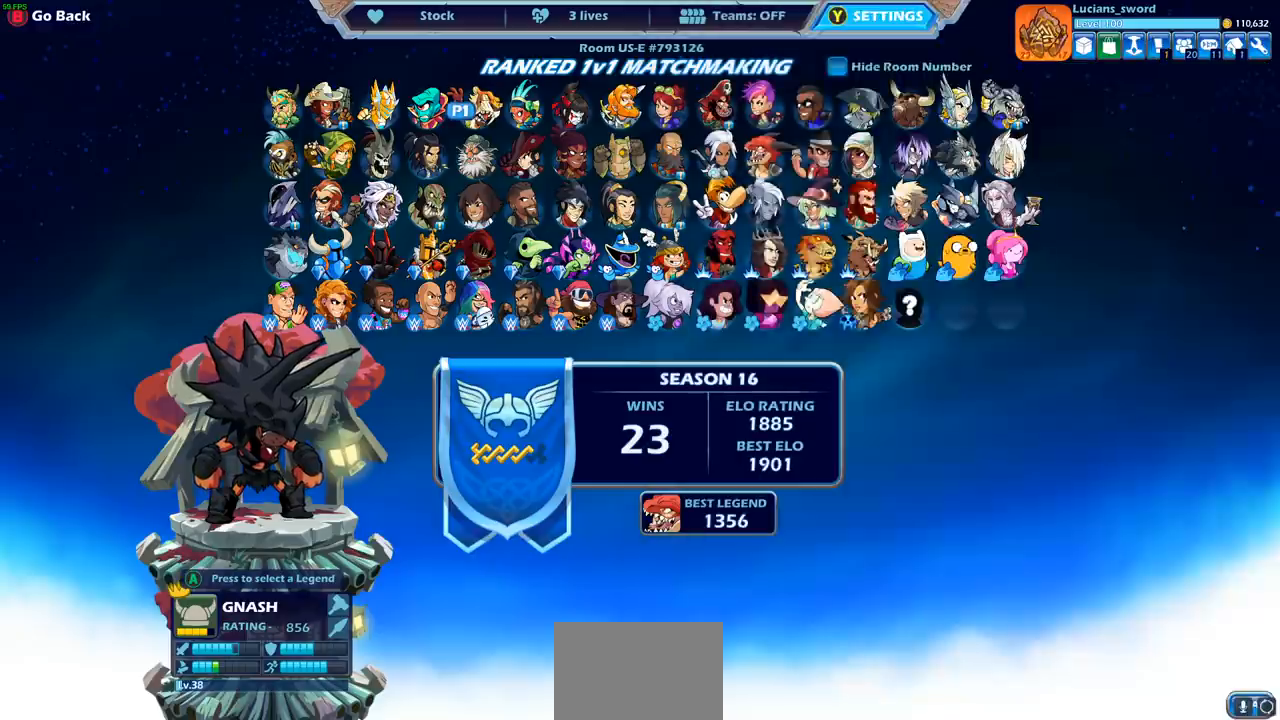
{"buttons": [], "left_stick": "center", "right_stick": "center", "events": [[17, "DPAD_RIGHT", "down"], [117, "DPAD_RIGHT", "up"]]}
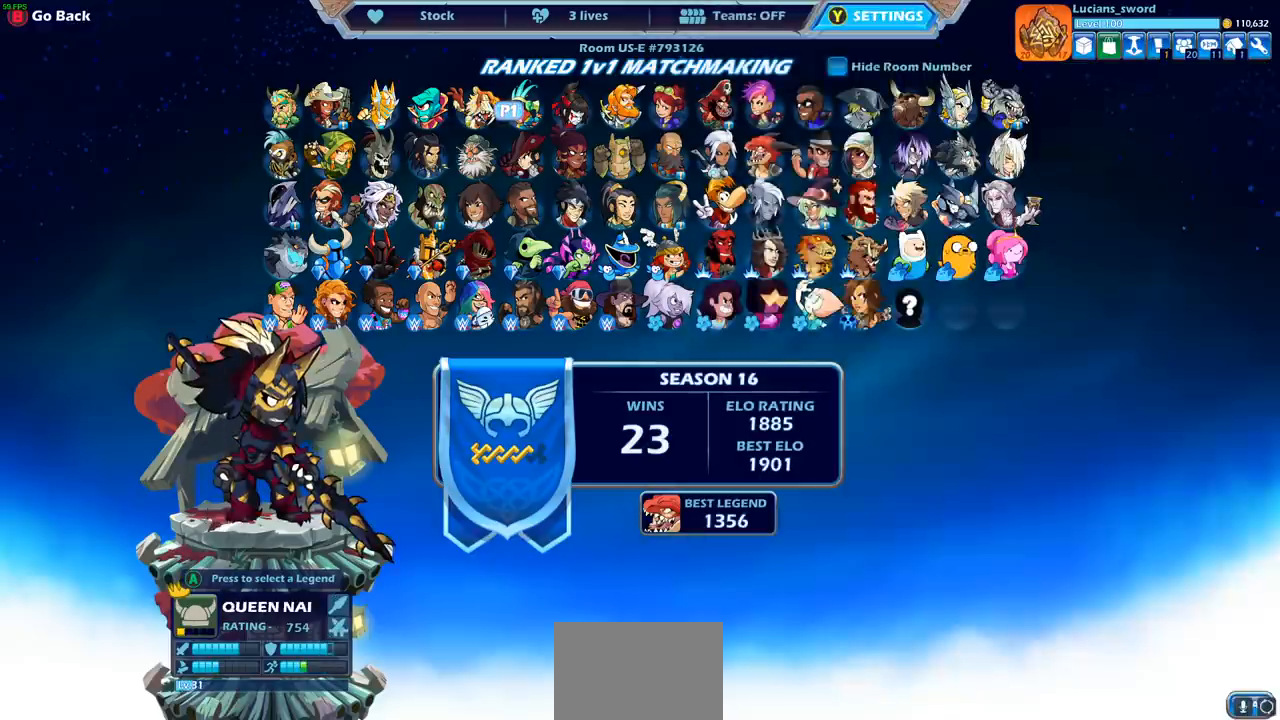
{"buttons": [], "left_stick": "center", "right_stick": "center", "events": []}
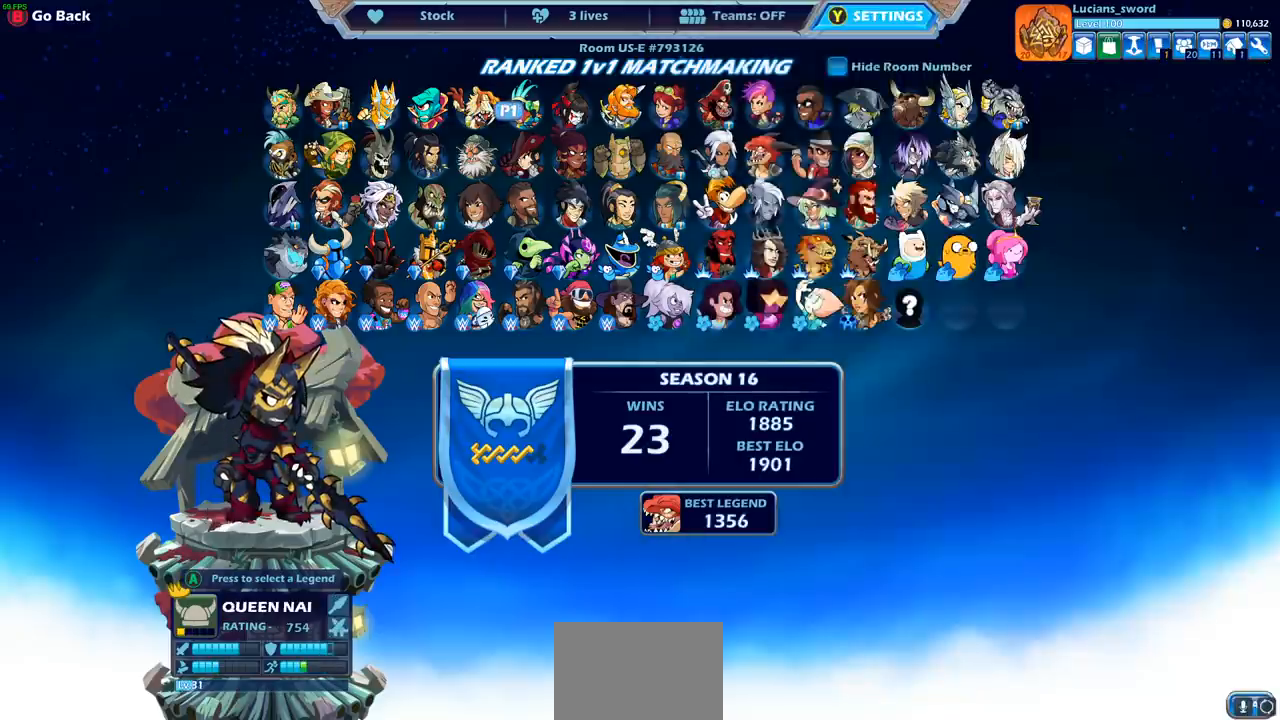
{"buttons": [], "left_stick": "center", "right_stick": "center", "events": [[267, "DPAD_RIGHT", "down"], [367, "DPAD_RIGHT", "up"], [450, "DPAD_RIGHT", "down"], [500, "DPAD_RIGHT", "up"]]}
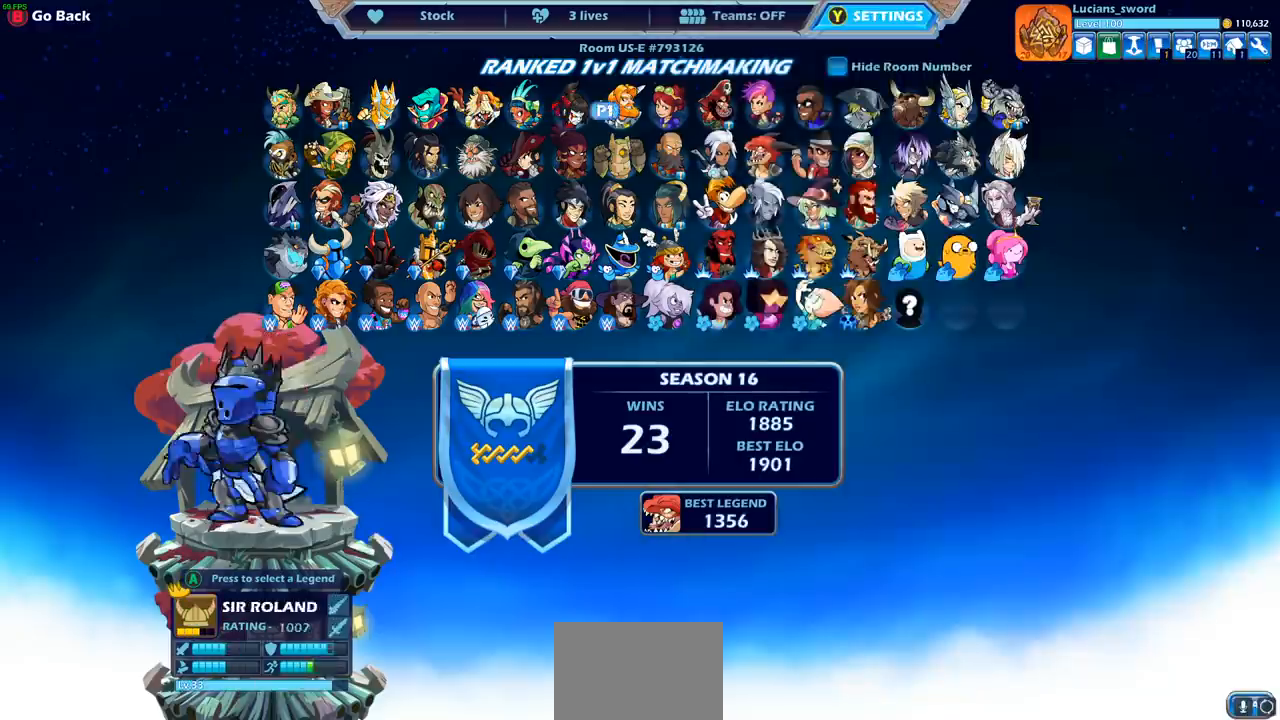
{"buttons": [], "left_stick": "center", "right_stick": "center", "events": [[83, "DPAD_RIGHT", "down"], [133, "DPAD_RIGHT", "up"], [217, "DPAD_RIGHT", "down"], [283, "DPAD_RIGHT", "up"], [367, "DPAD_RIGHT", "down"], [450, "DPAD_RIGHT", "up"]]}